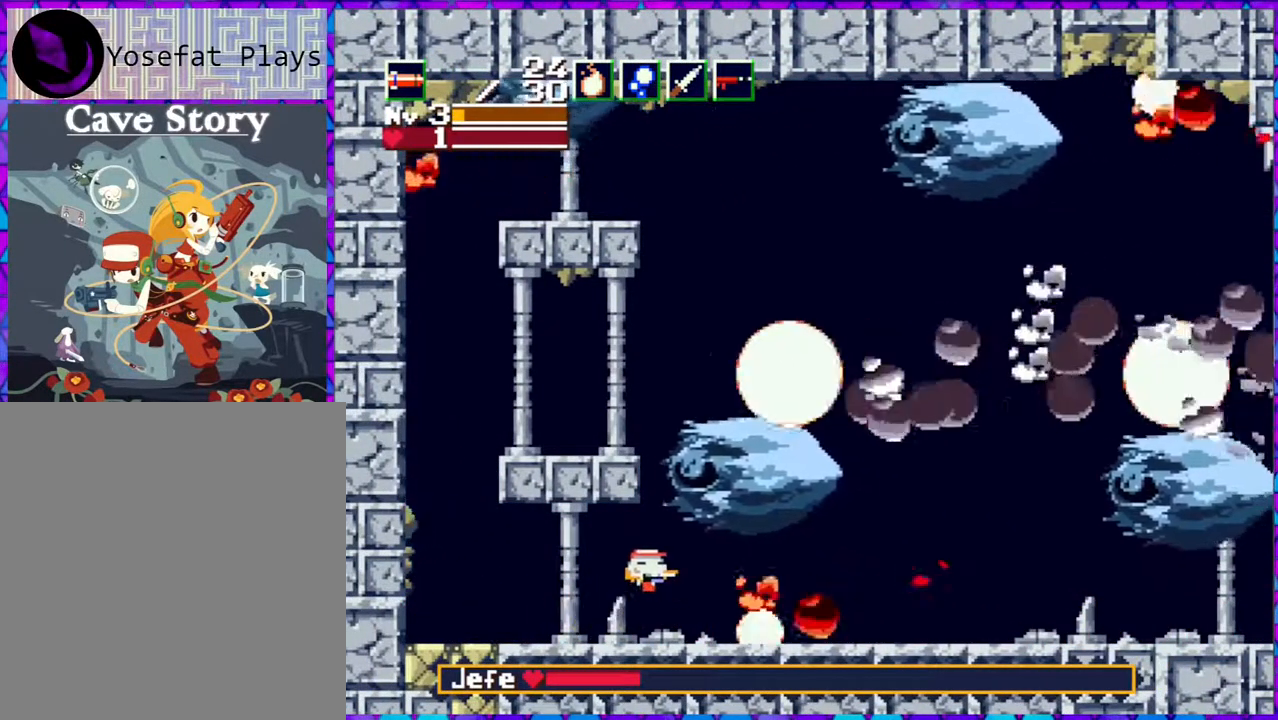
Gameplay with a controller (Nintendo layout); each line is a JSON object with the inputs held at the frame after it. "events" lists button and stick changes between this image and that frame as [ms after this image, input, new state], when the widget could be followed in between. Not read: L3 R3 left_stick.
{"buttons": ["DPAD_RIGHT"], "right_stick": "center", "events": [[200, "B", "up"]]}
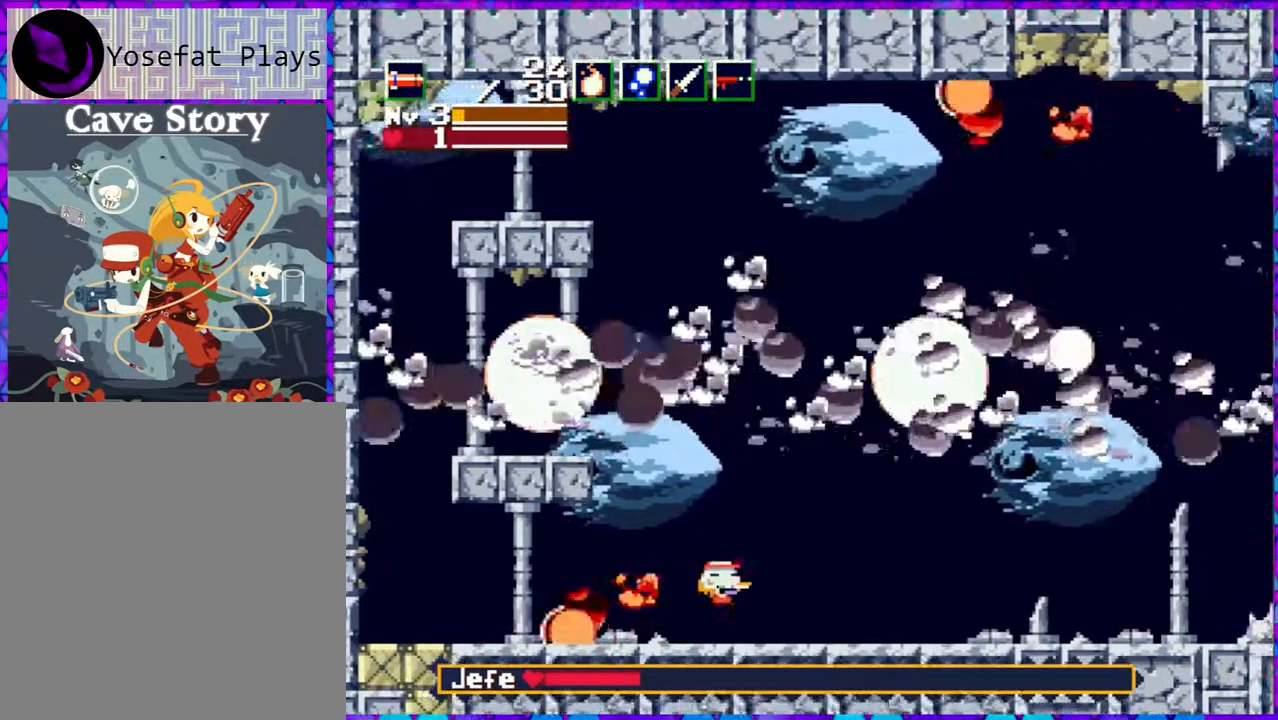
{"buttons": ["DPAD_RIGHT"], "right_stick": "center", "events": []}
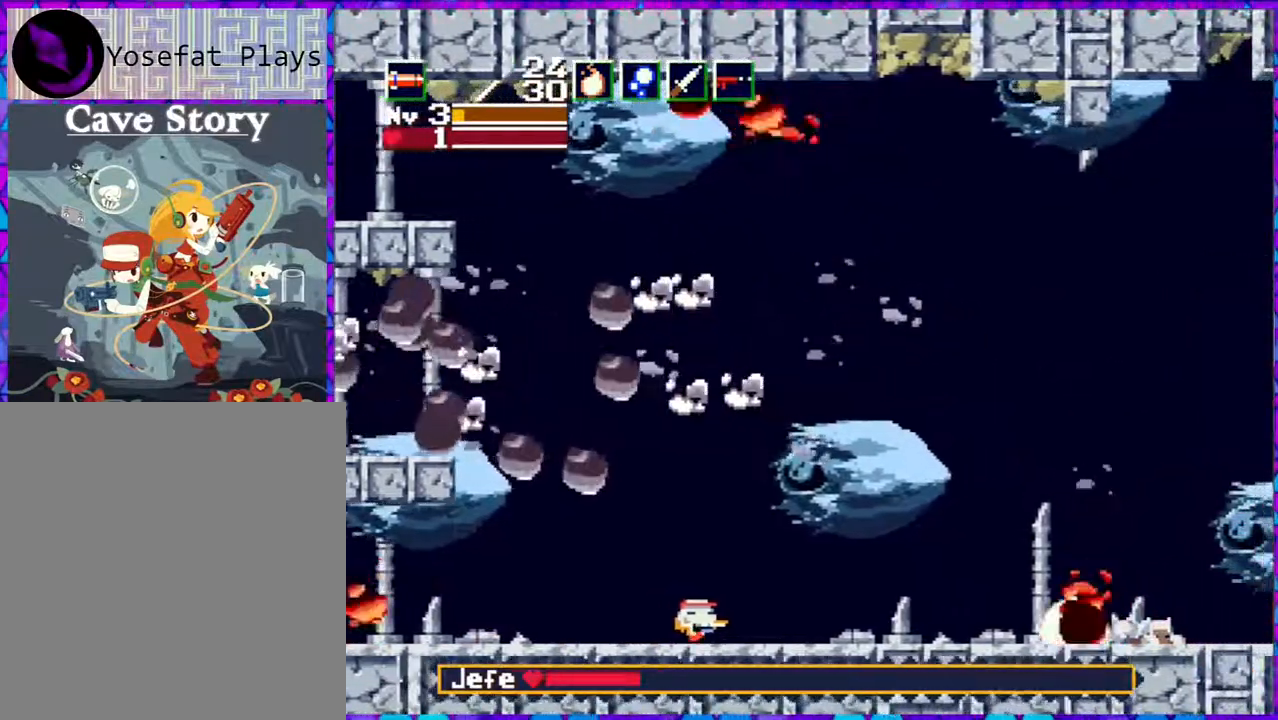
{"buttons": ["B", "DPAD_RIGHT"], "right_stick": "center", "events": [[433, "B", "down"]]}
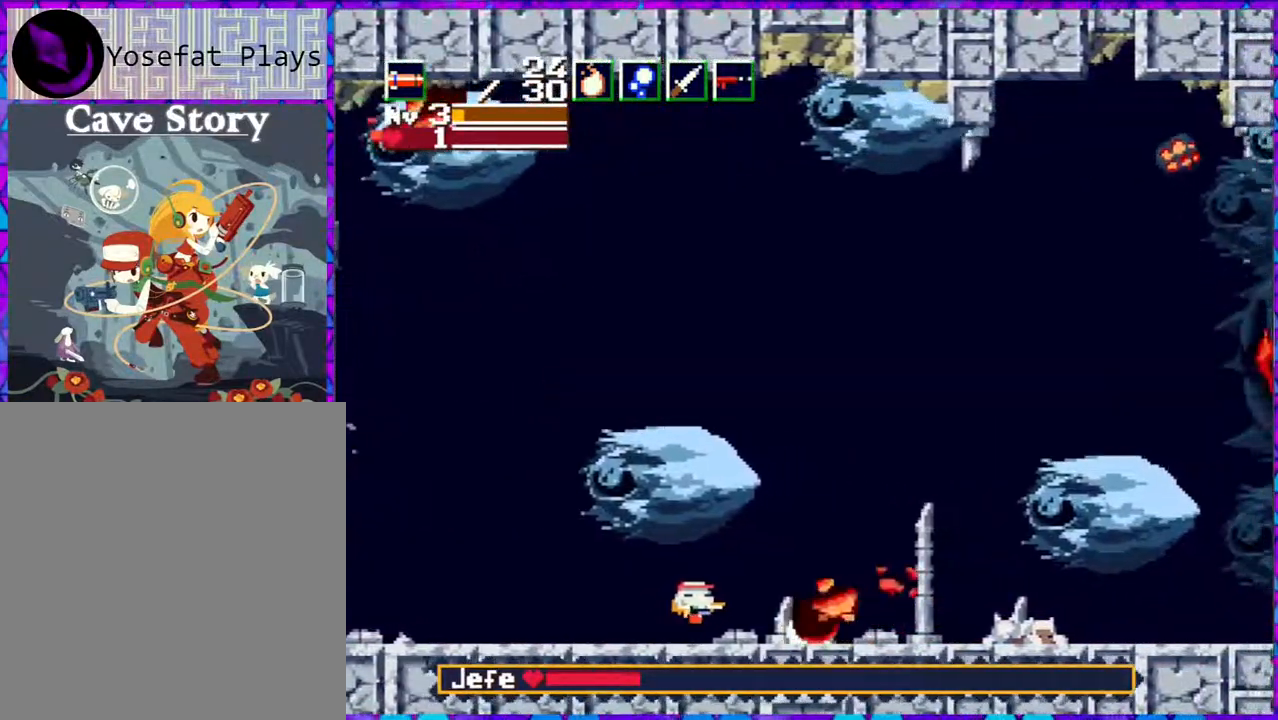
{"buttons": ["B", "DPAD_RIGHT"], "right_stick": "center", "events": []}
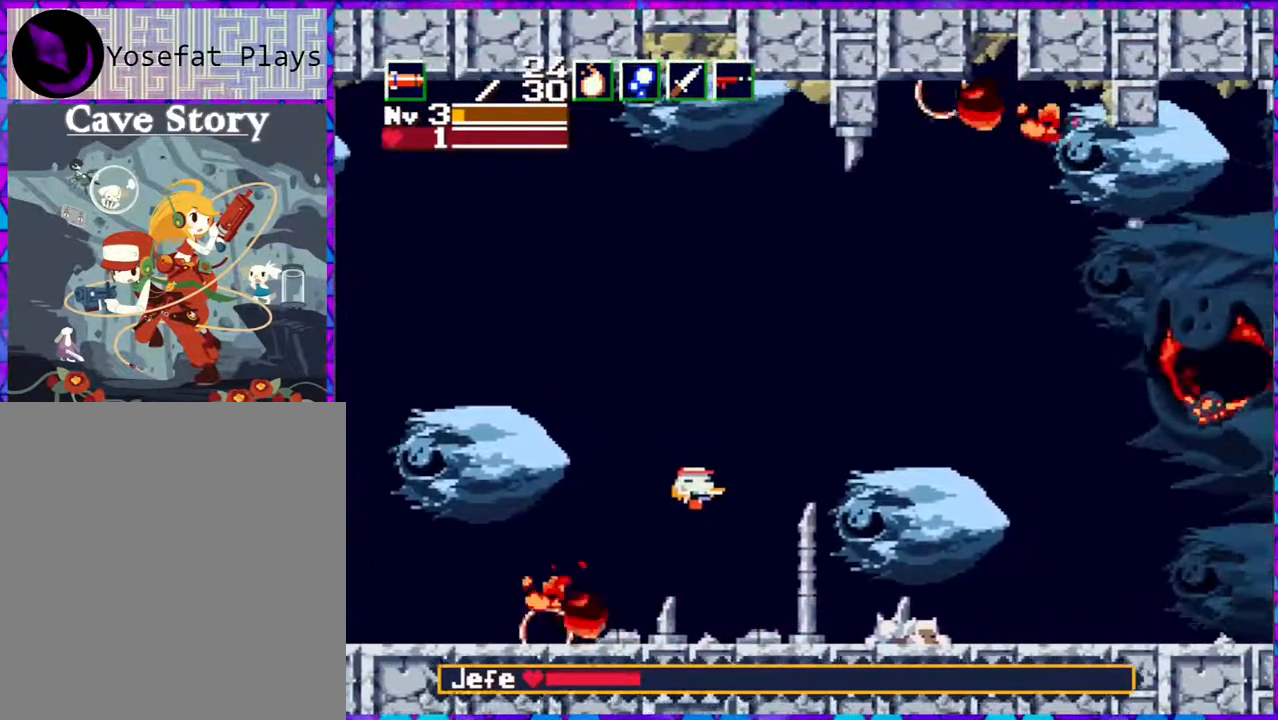
{"buttons": [], "right_stick": "center", "events": [[383, "B", "up"], [383, "DPAD_RIGHT", "up"]]}
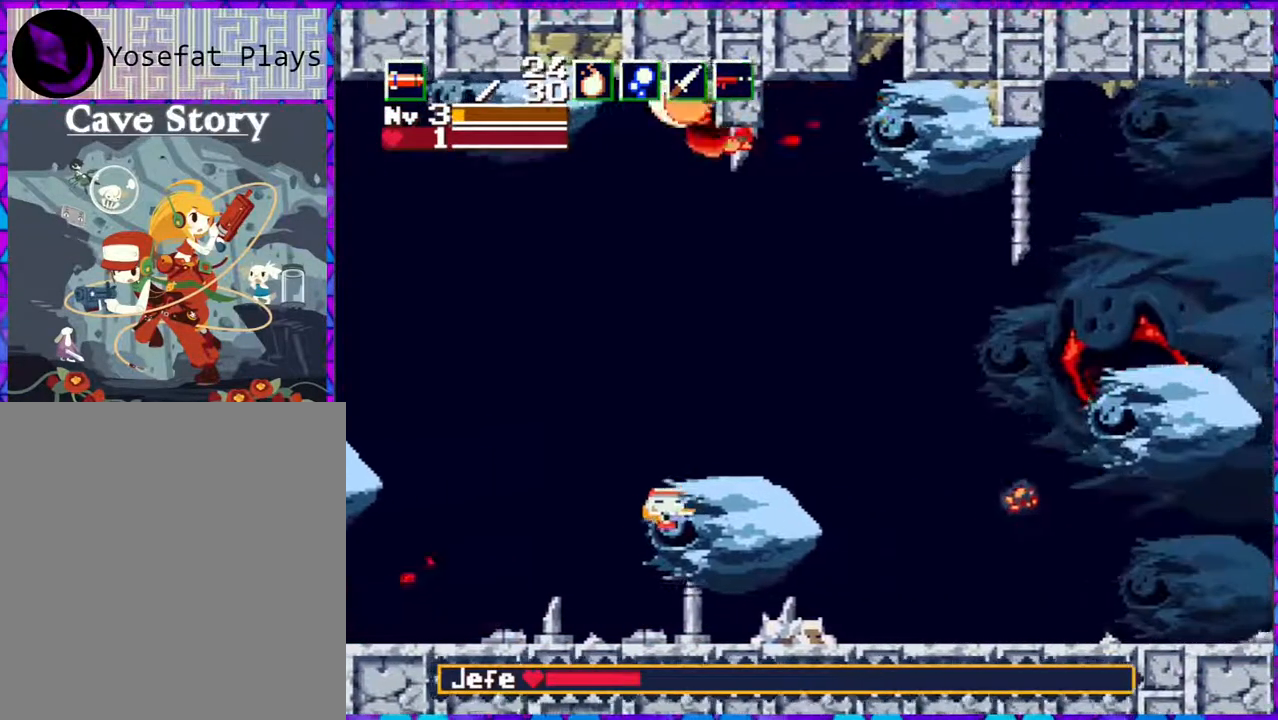
{"buttons": [], "right_stick": "center", "events": []}
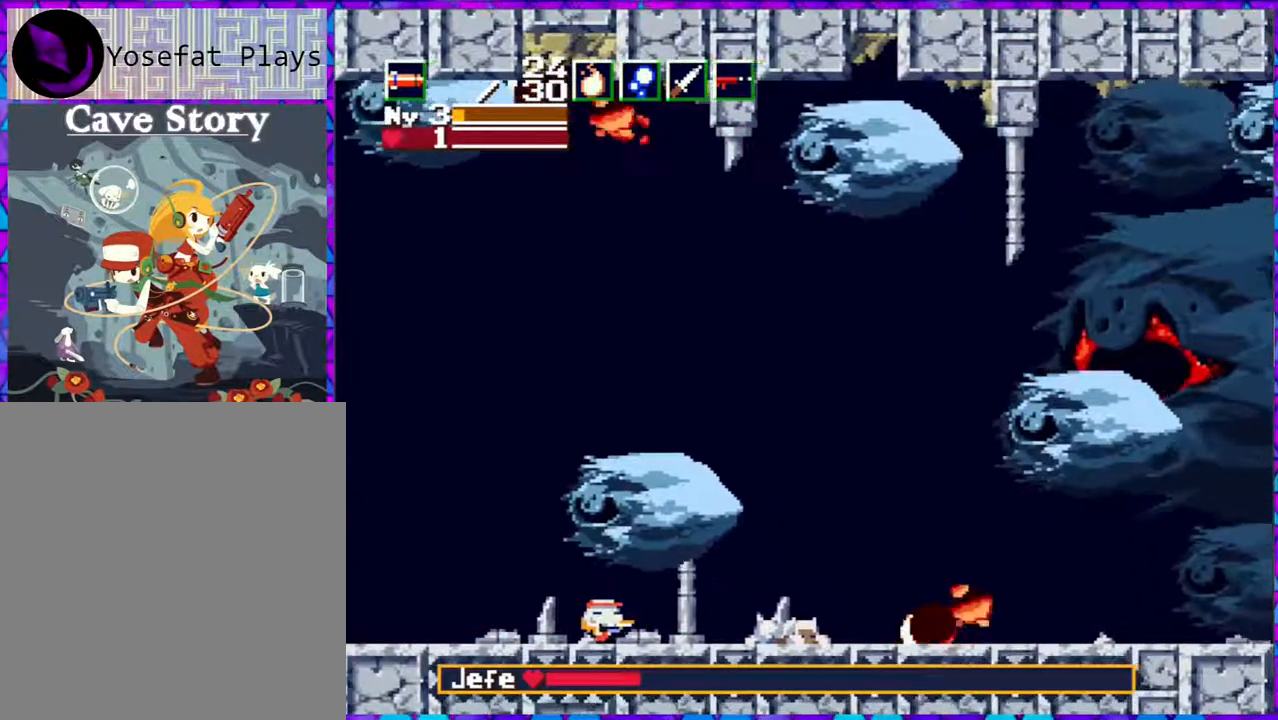
{"buttons": ["B", "DPAD_RIGHT"], "right_stick": "center", "events": [[17, "DPAD_RIGHT", "down"], [17, "DPAD_UP", "down"], [183, "DPAD_UP", "up"], [483, "B", "down"]]}
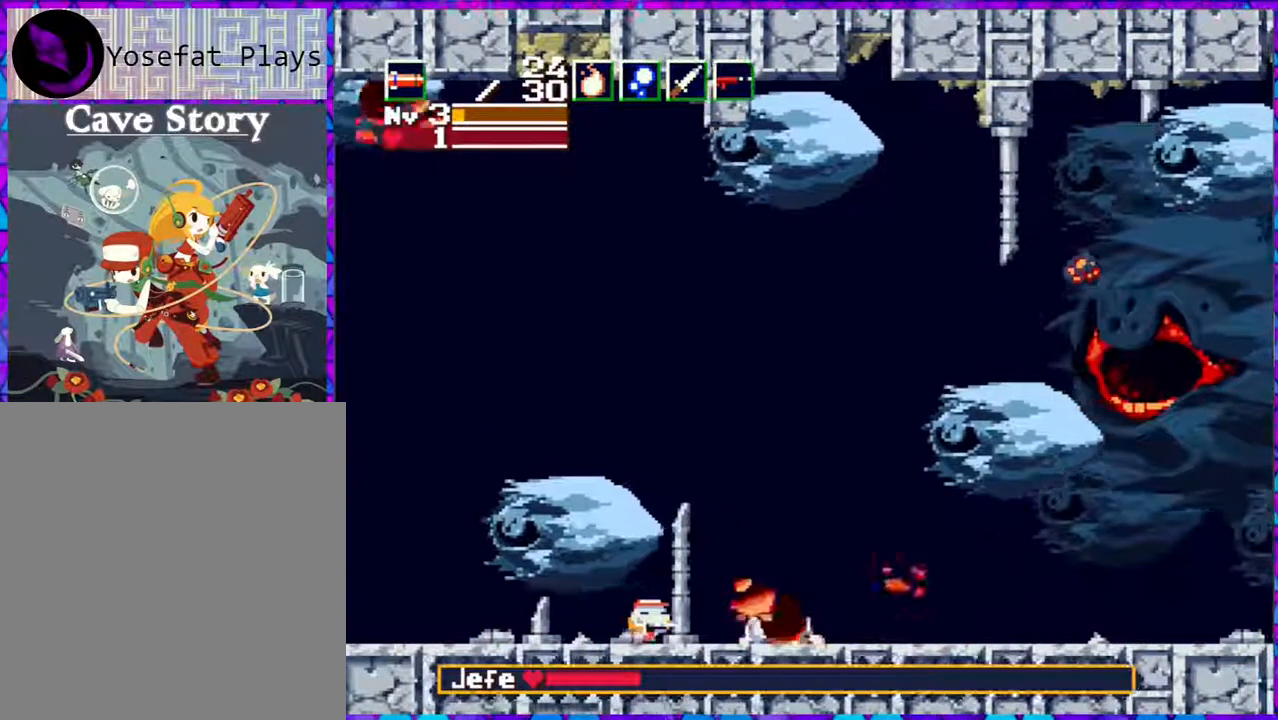
{"buttons": ["DPAD_LEFT"], "right_stick": "center", "events": [[417, "DPAD_RIGHT", "up"], [433, "DPAD_LEFT", "down"], [483, "B", "up"]]}
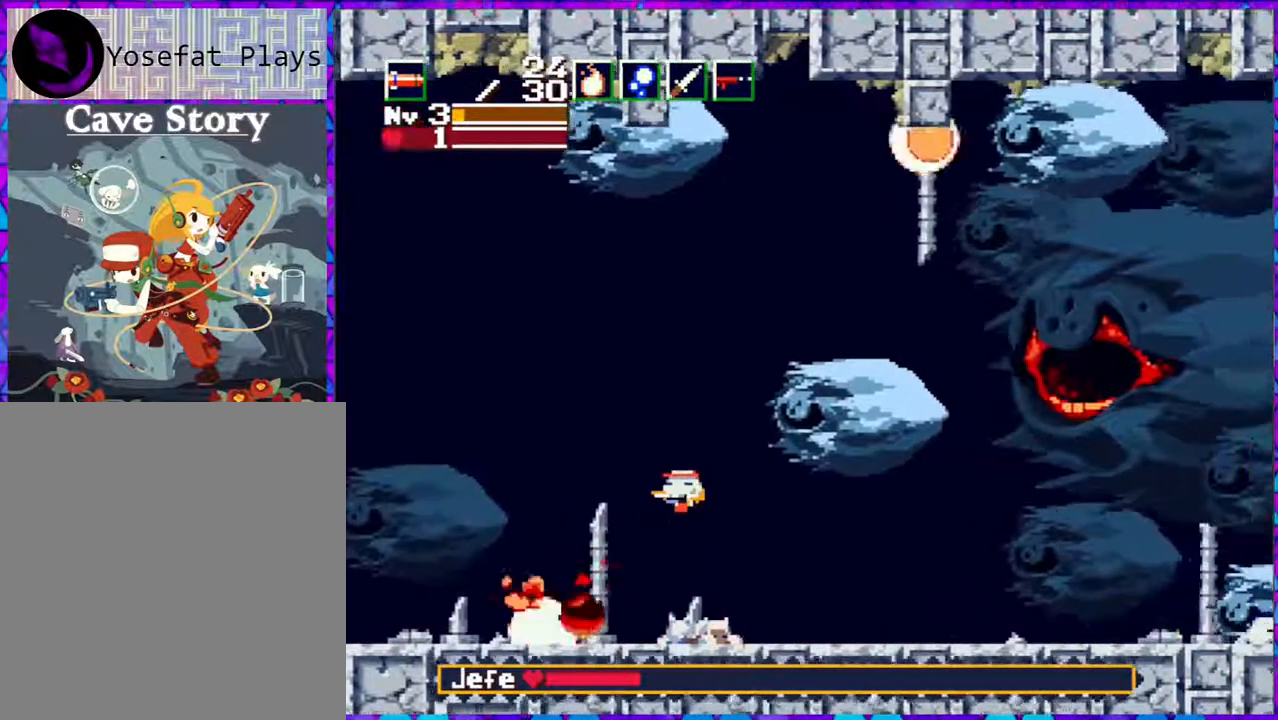
{"buttons": ["DPAD_RIGHT"], "right_stick": "center", "events": [[350, "DPAD_LEFT", "up"], [483, "DPAD_RIGHT", "down"]]}
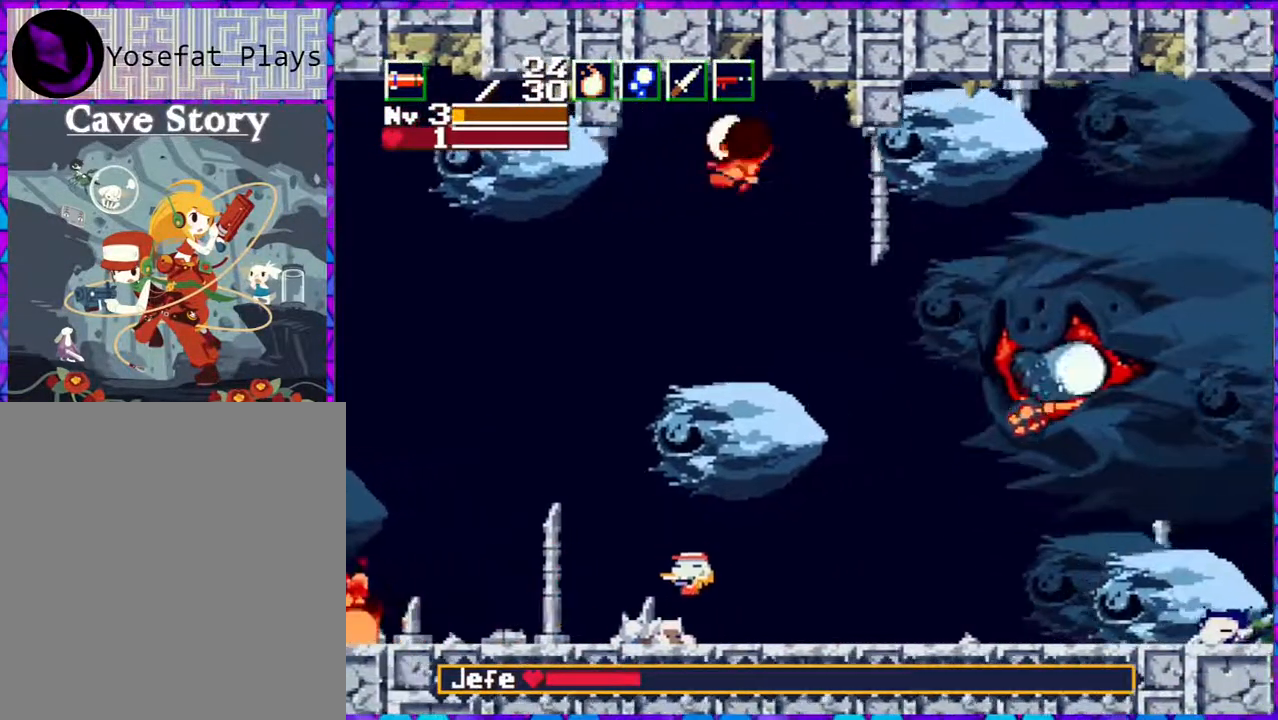
{"buttons": ["DPAD_LEFT"], "right_stick": "center", "events": [[167, "DPAD_RIGHT", "up"], [383, "DPAD_LEFT", "down"]]}
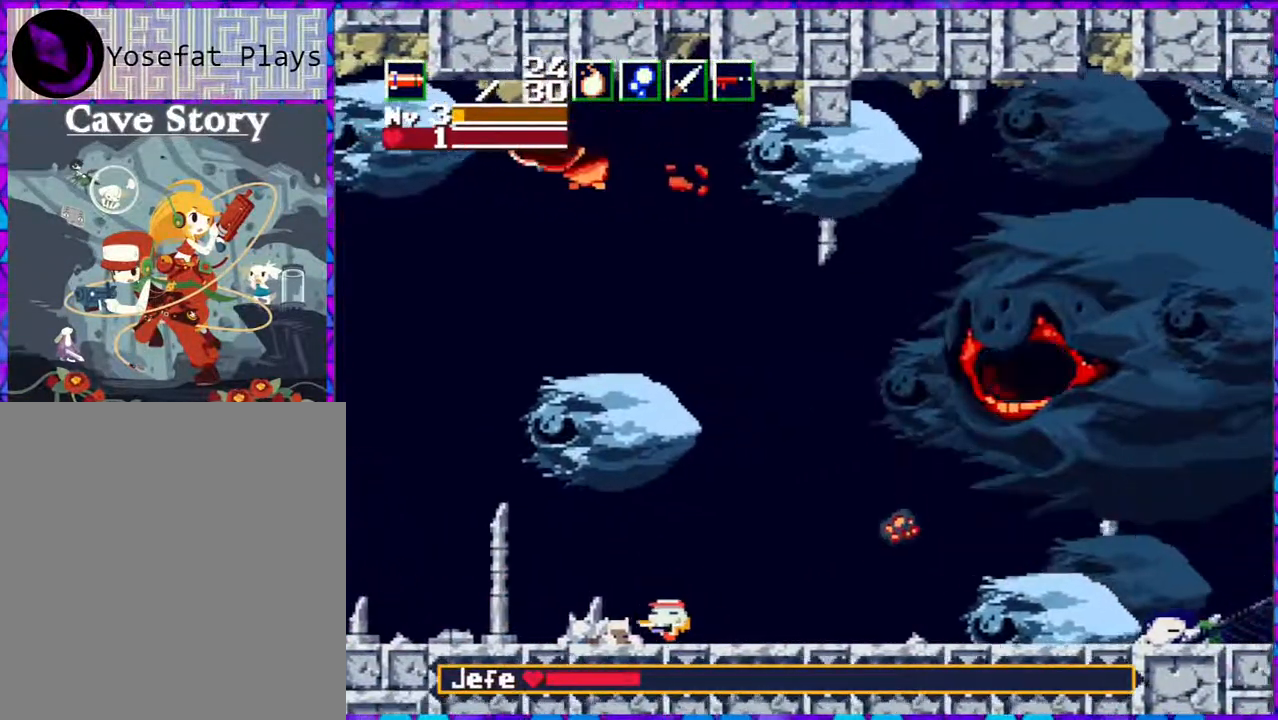
{"buttons": ["DPAD_LEFT"], "right_stick": "center", "events": []}
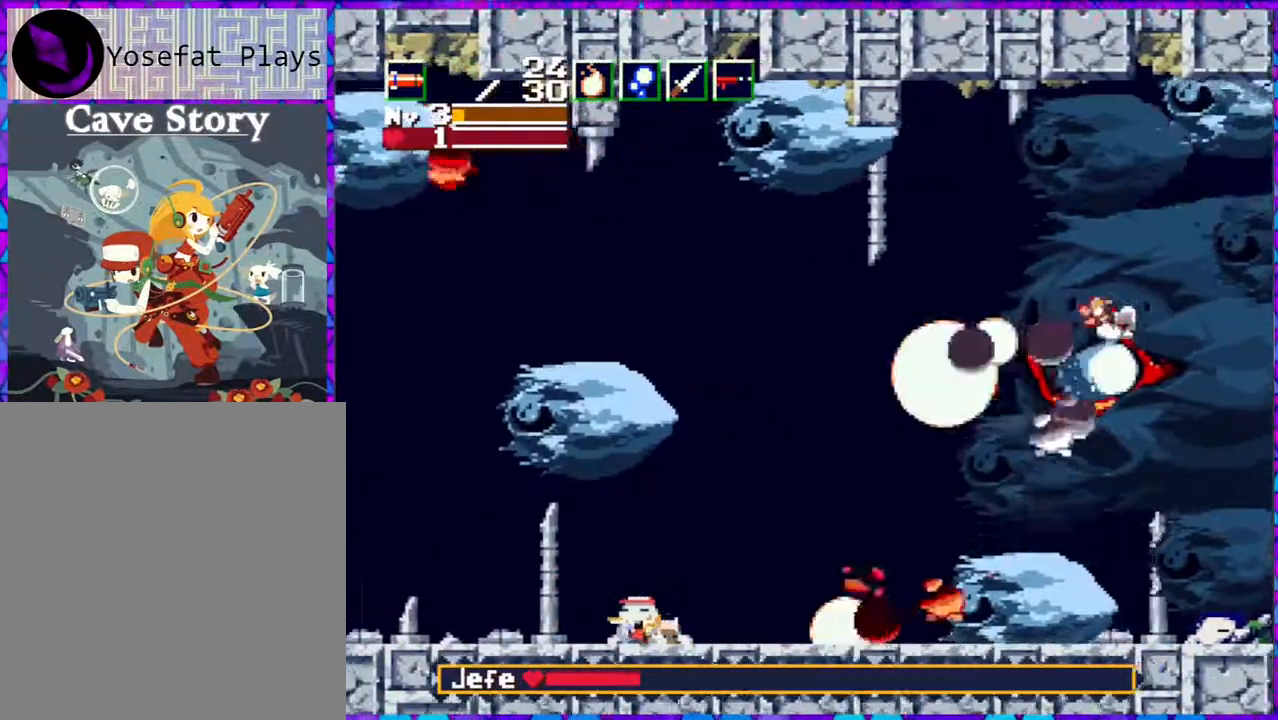
{"buttons": ["B", "DPAD_RIGHT"], "right_stick": "center", "events": [[267, "DPAD_LEFT", "up"], [300, "DPAD_RIGHT", "down"], [333, "B", "down"]]}
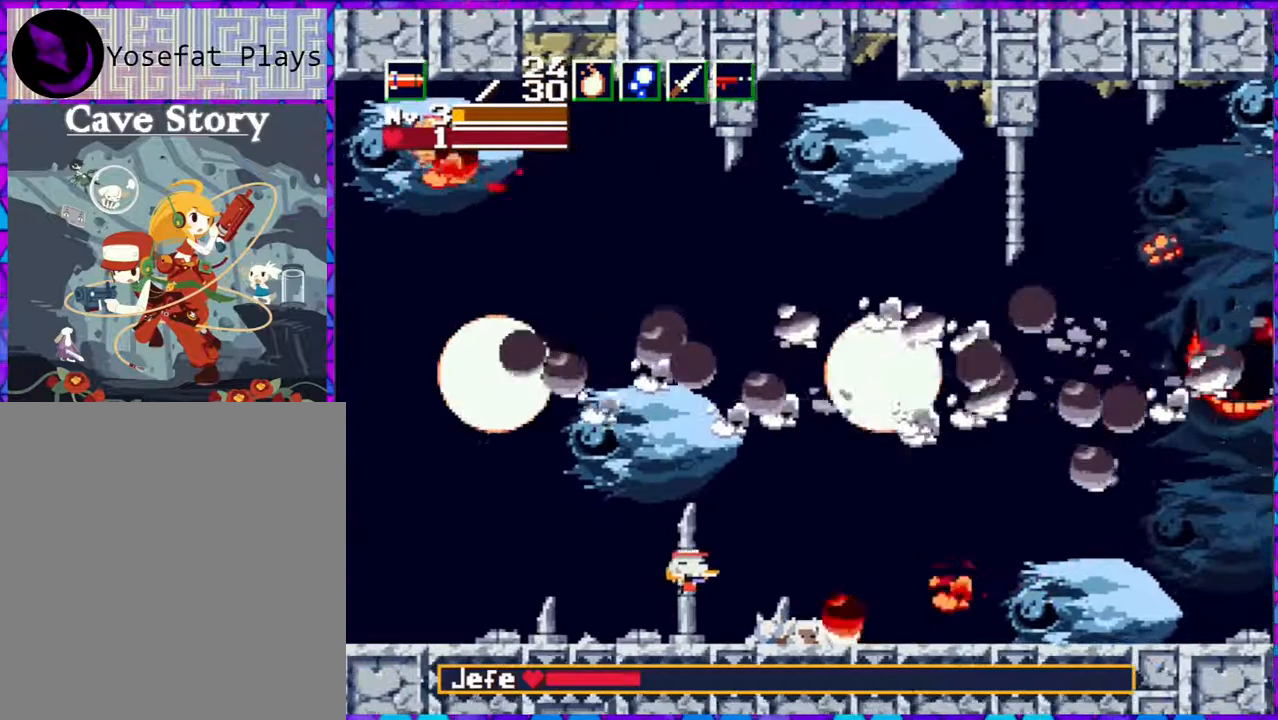
{"buttons": ["DPAD_RIGHT"], "right_stick": "center", "events": [[383, "B", "up"]]}
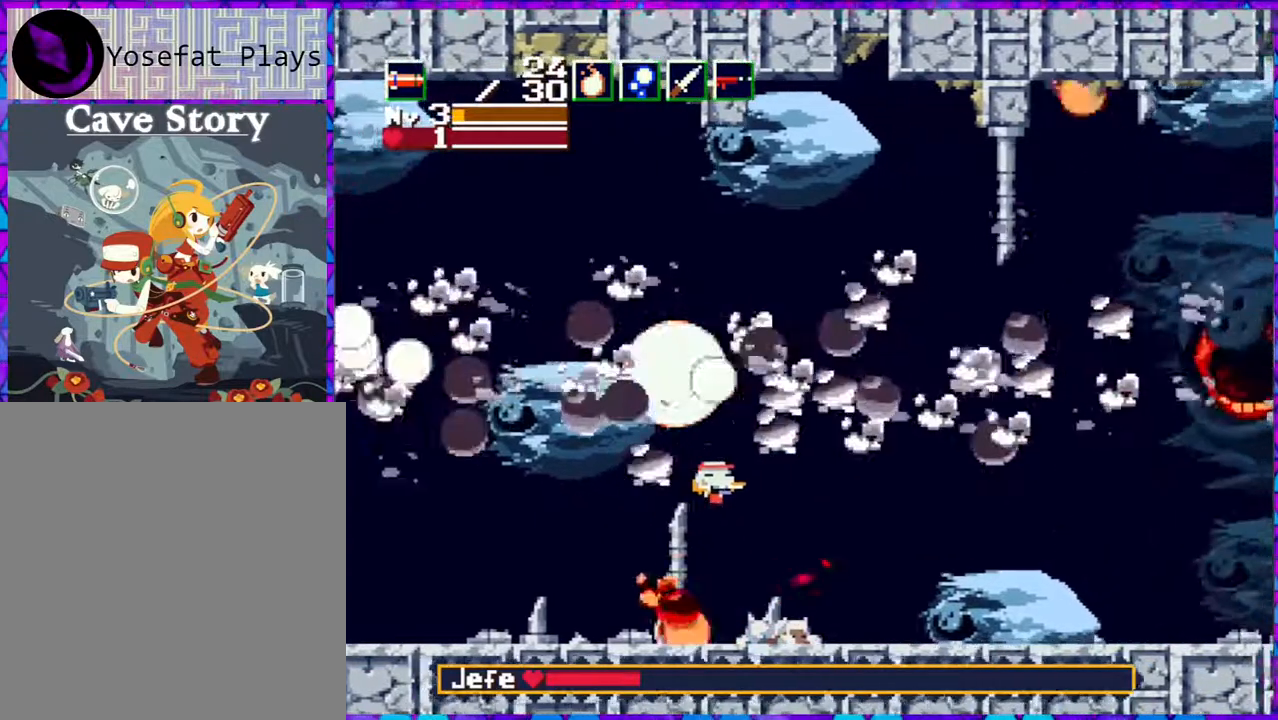
{"buttons": ["DPAD_LEFT"], "right_stick": "center", "events": [[50, "DPAD_RIGHT", "up"], [133, "DPAD_LEFT", "down"]]}
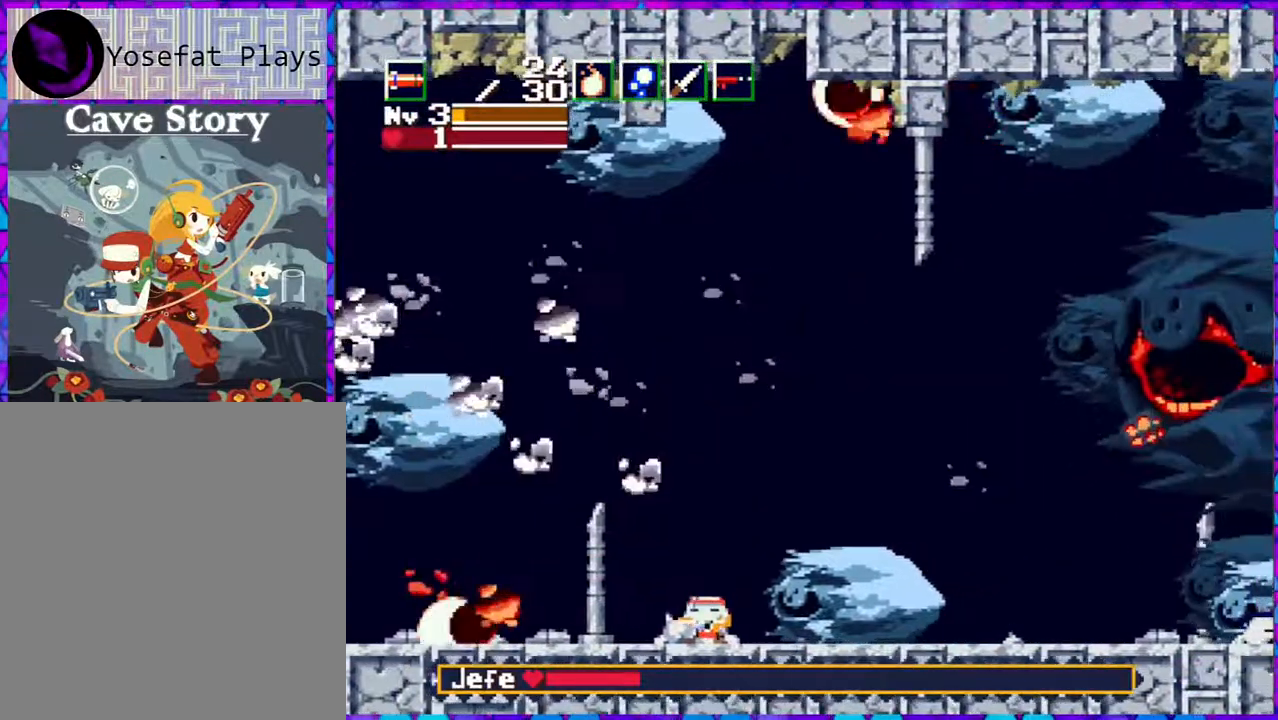
{"buttons": ["DPAD_RIGHT"], "right_stick": "center", "events": [[83, "B", "down"], [233, "DPAD_LEFT", "up"], [400, "B", "up"], [400, "DPAD_RIGHT", "down"], [433, "DPAD_UP", "down"], [467, "DPAD_UP", "up"]]}
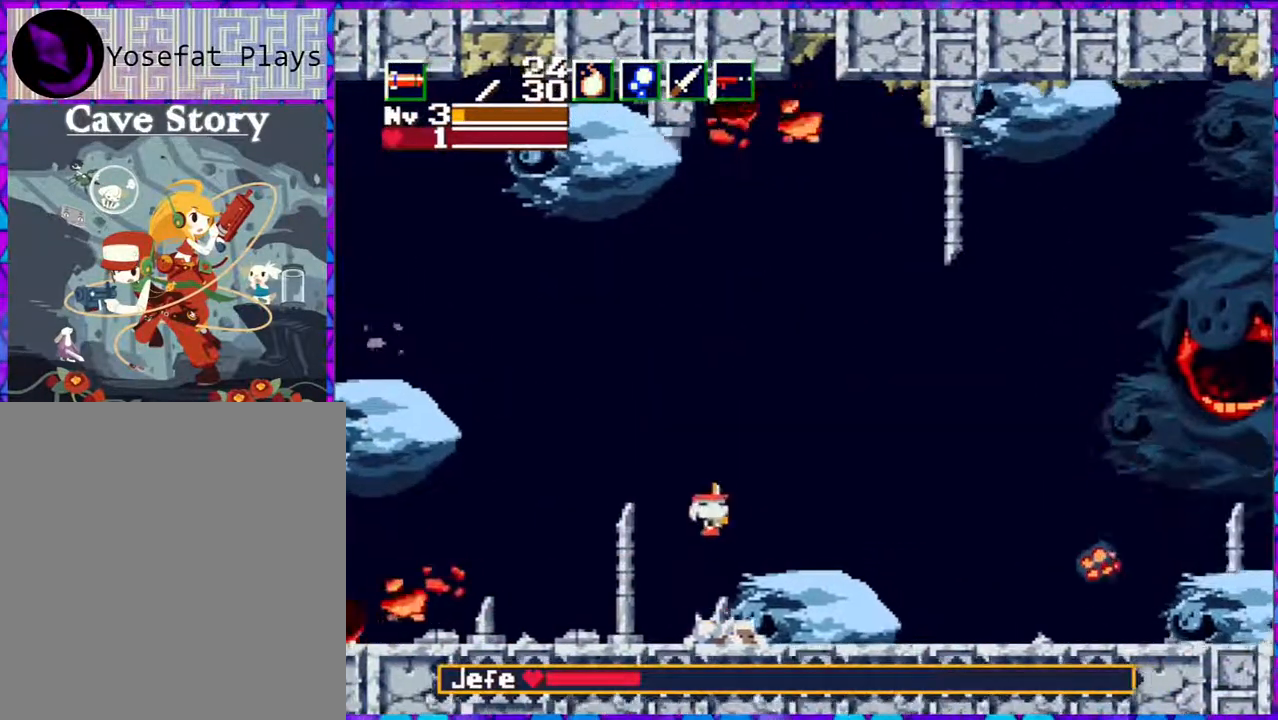
{"buttons": [], "right_stick": "center", "events": [[317, "DPAD_RIGHT", "up"]]}
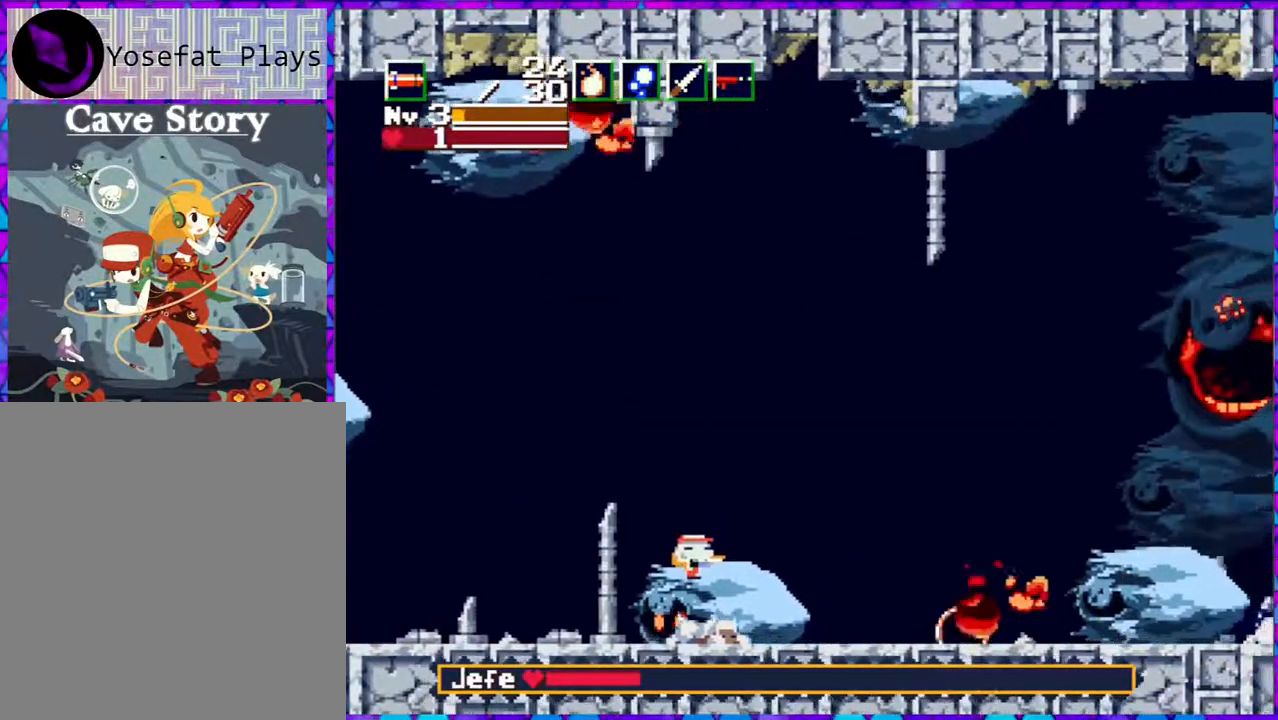
{"buttons": ["B"], "right_stick": "center", "events": [[467, "B", "down"]]}
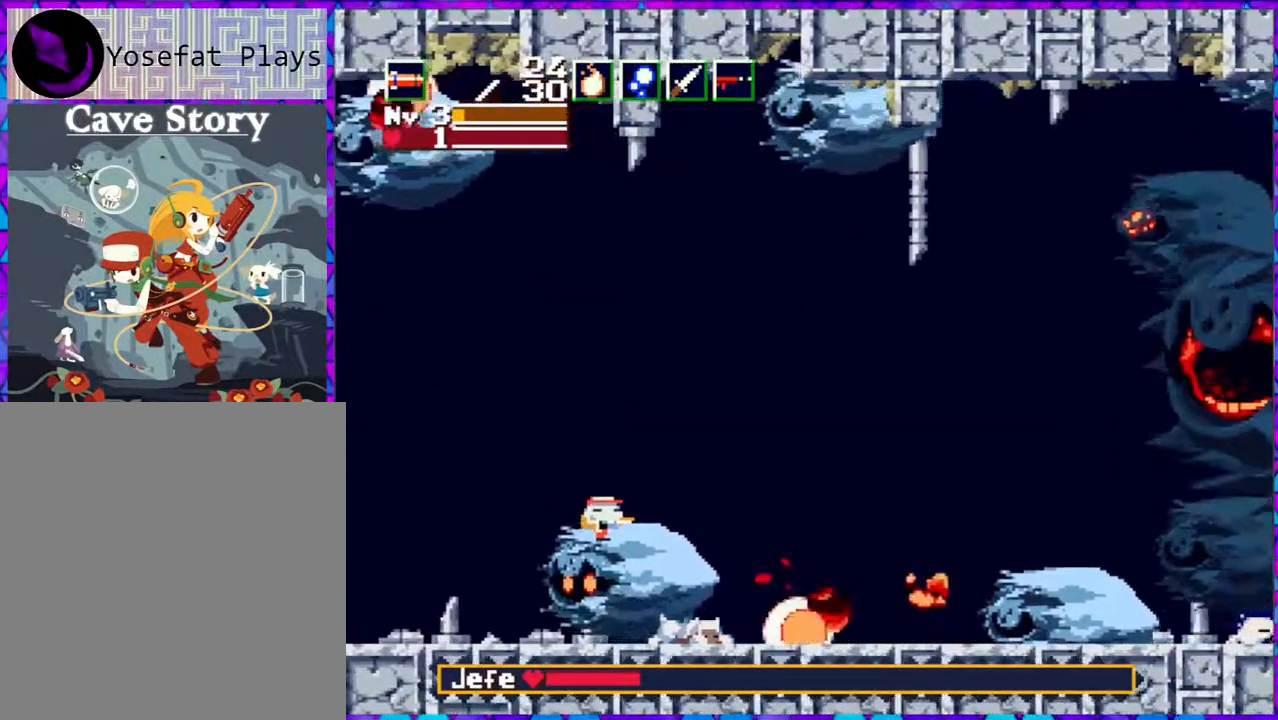
{"buttons": ["B"], "right_stick": "center", "events": []}
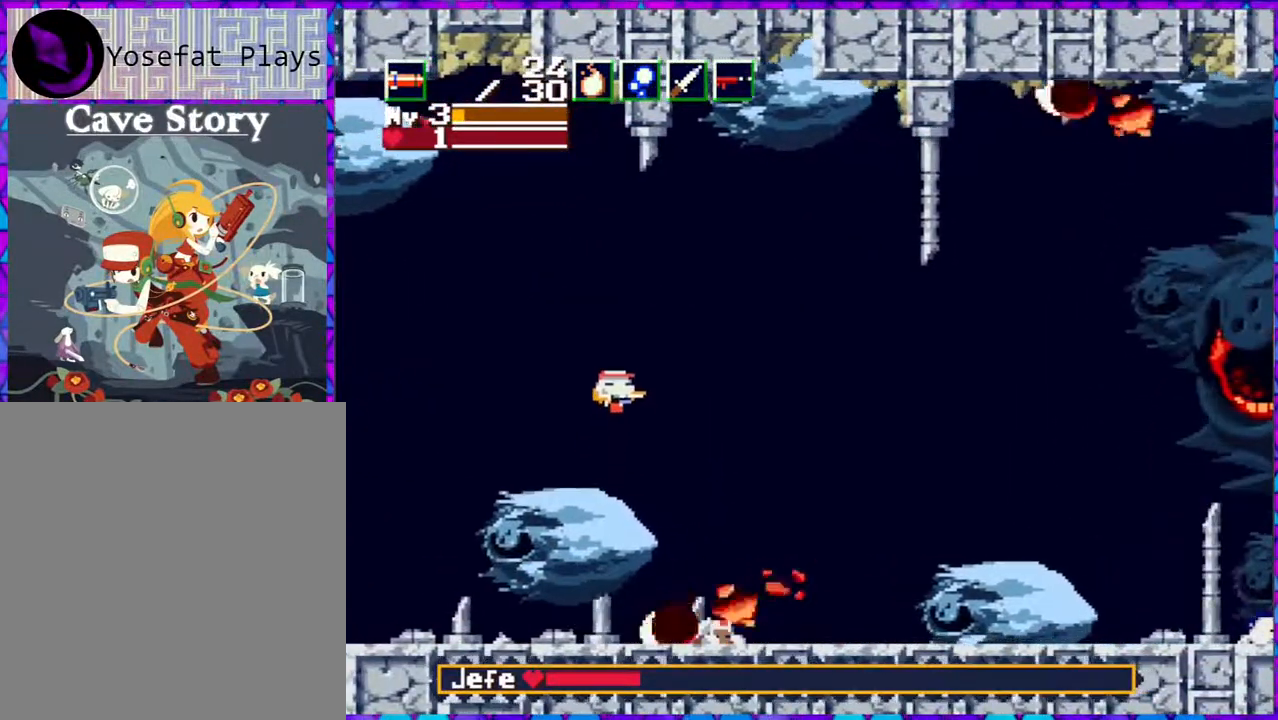
{"buttons": [], "right_stick": "center", "events": [[117, "Y", "down"], [283, "Y", "up"], [317, "B", "up"], [350, "B", "down"], [350, "Y", "down"], [433, "B", "up"], [450, "Y", "up"]]}
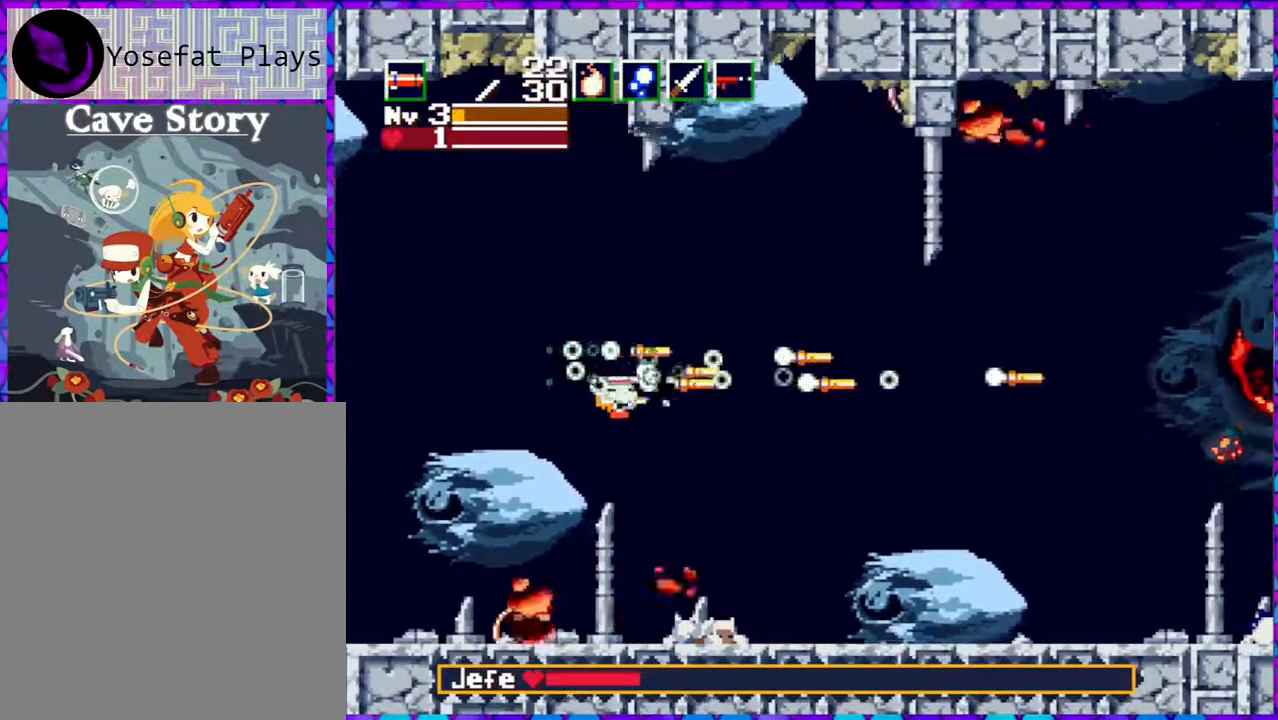
{"buttons": [], "right_stick": "center", "events": [[117, "DPAD_RIGHT", "down"], [267, "DPAD_RIGHT", "up"]]}
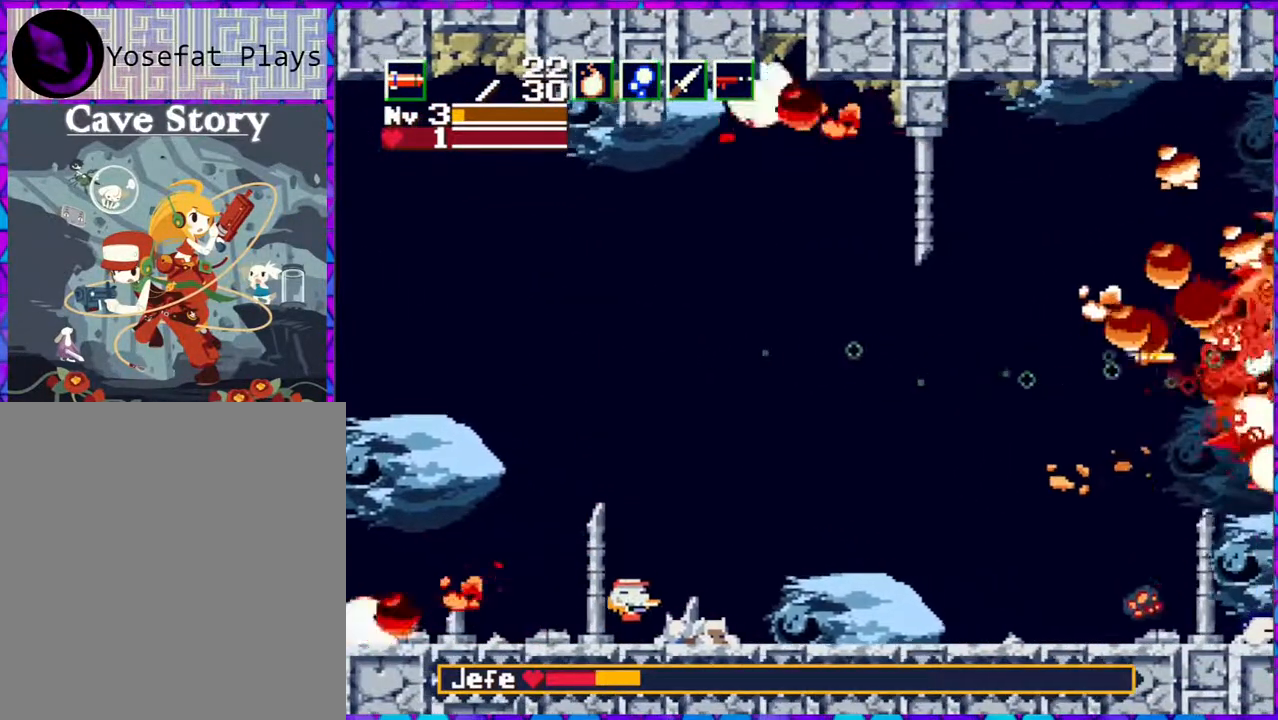
{"buttons": ["DPAD_LEFT"], "right_stick": "center", "events": [[183, "DPAD_LEFT", "down"]]}
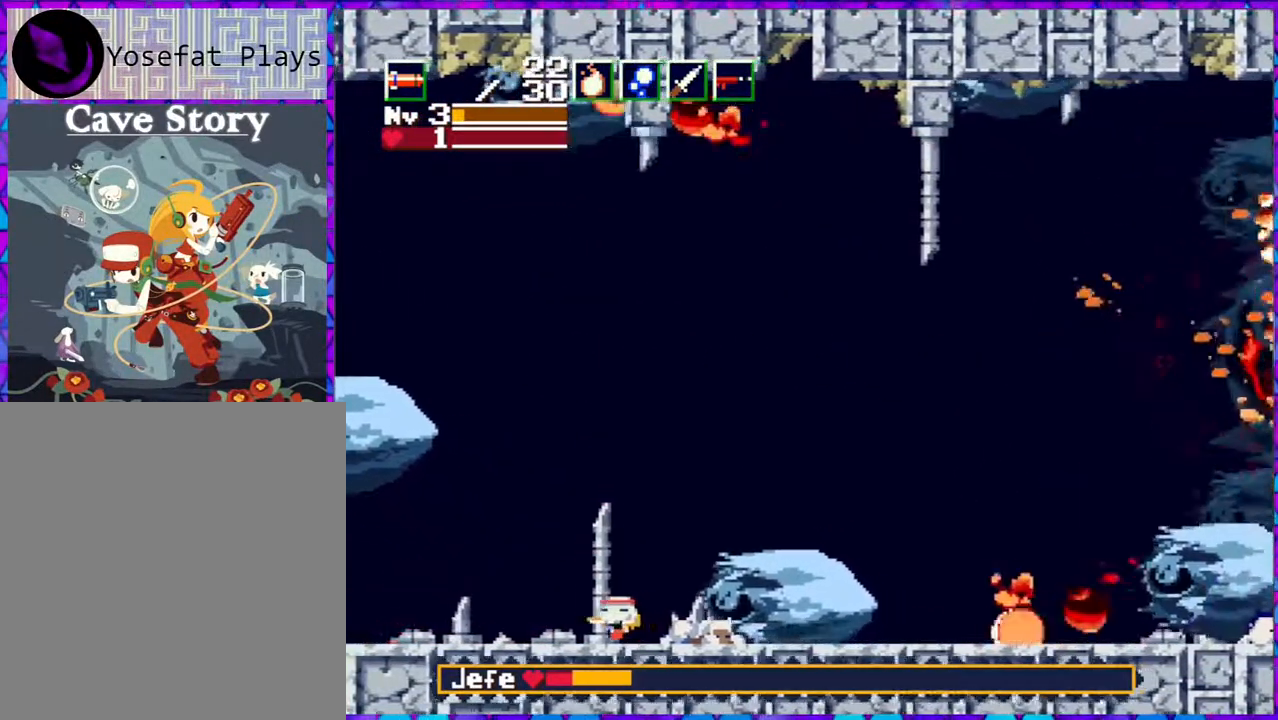
{"buttons": ["B", "DPAD_RIGHT"], "right_stick": "center", "events": [[150, "B", "down"], [150, "DPAD_LEFT", "up"], [267, "DPAD_RIGHT", "down"]]}
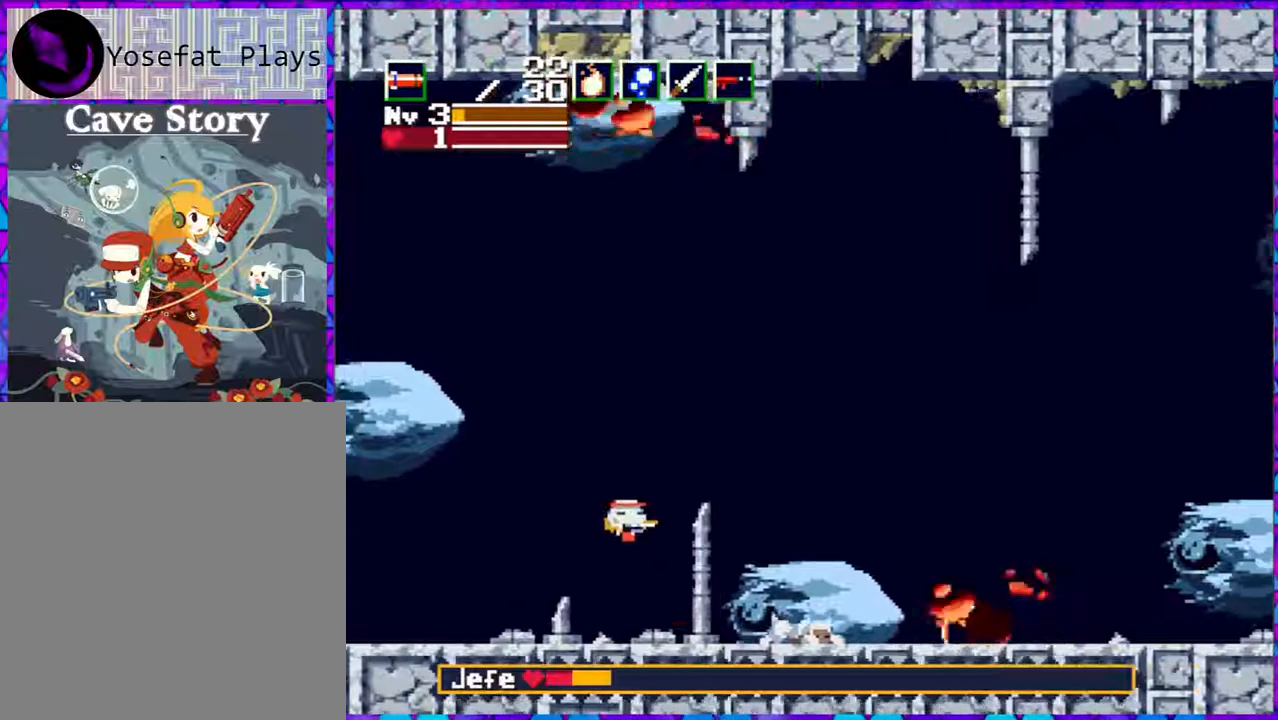
{"buttons": ["B", "DPAD_RIGHT"], "right_stick": "center", "events": []}
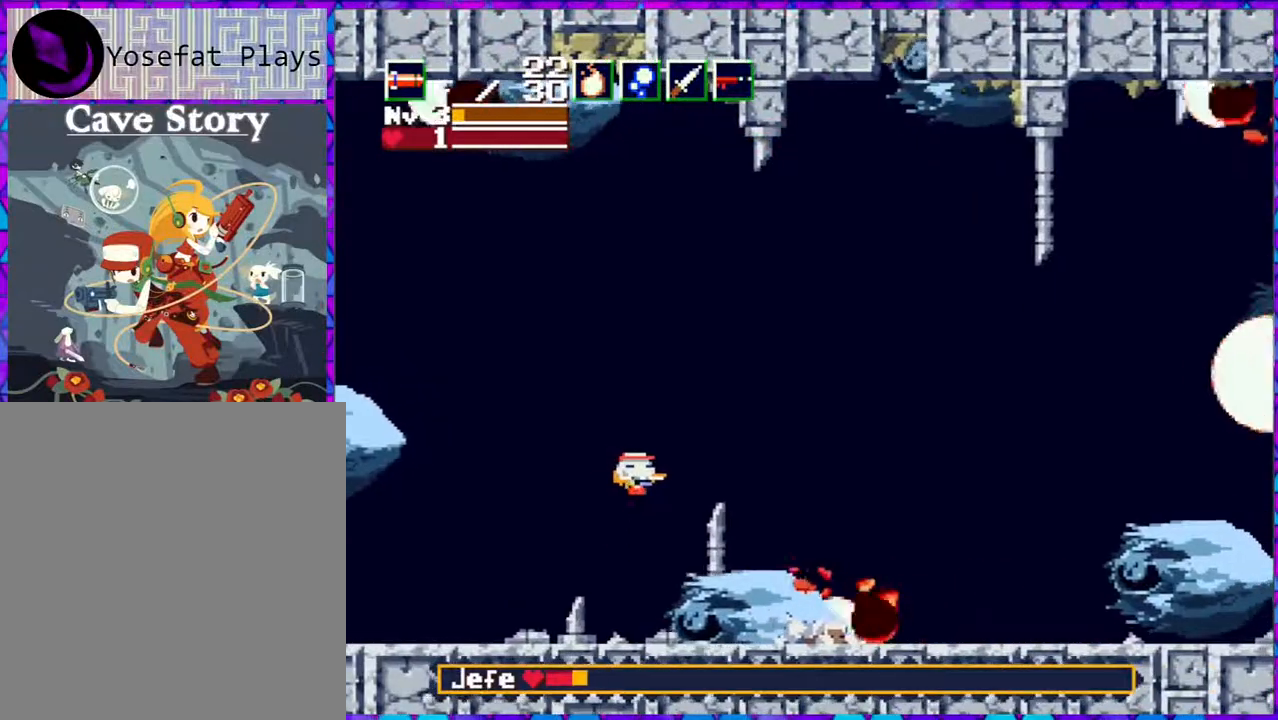
{"buttons": [], "right_stick": "center", "events": [[100, "B", "up"], [117, "DPAD_RIGHT", "up"], [117, "DPAD_UP", "down"], [133, "DPAD_LEFT", "down"], [133, "DPAD_UP", "up"], [283, "DPAD_LEFT", "up"]]}
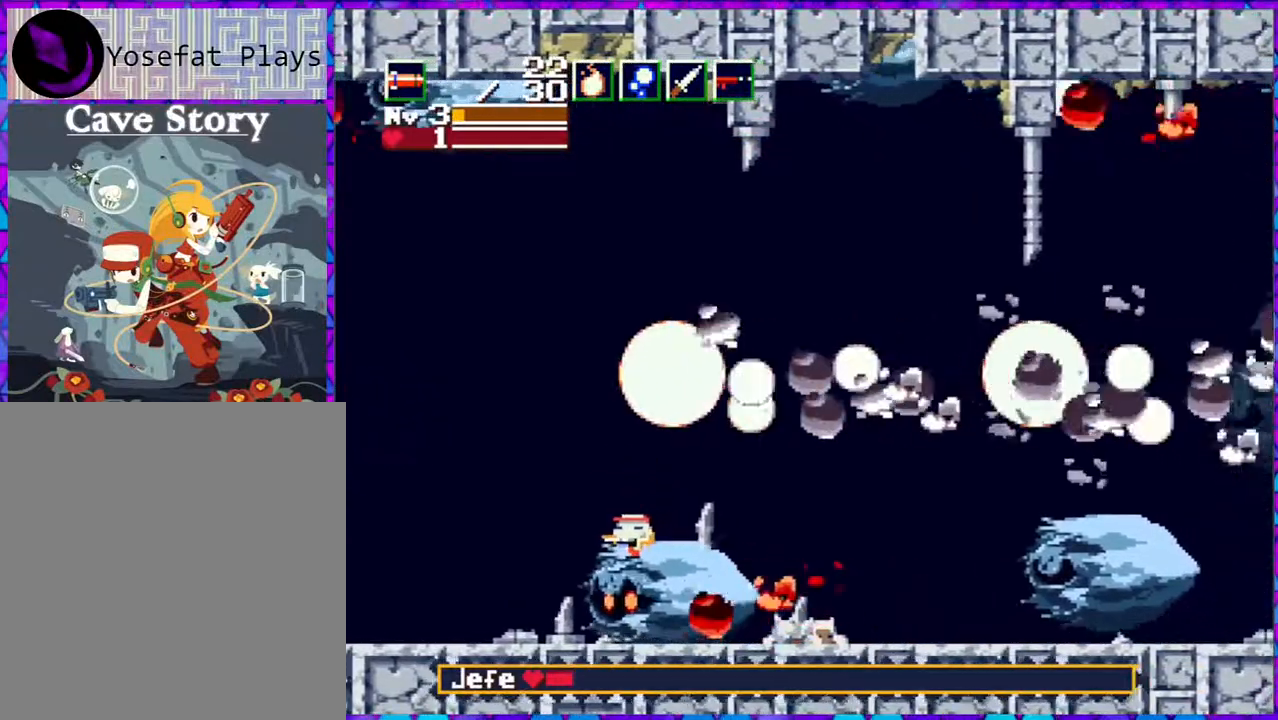
{"buttons": [], "right_stick": "center", "events": [[233, "DPAD_RIGHT", "down"], [233, "DPAD_UP", "down"], [317, "DPAD_UP", "up"], [433, "DPAD_RIGHT", "up"]]}
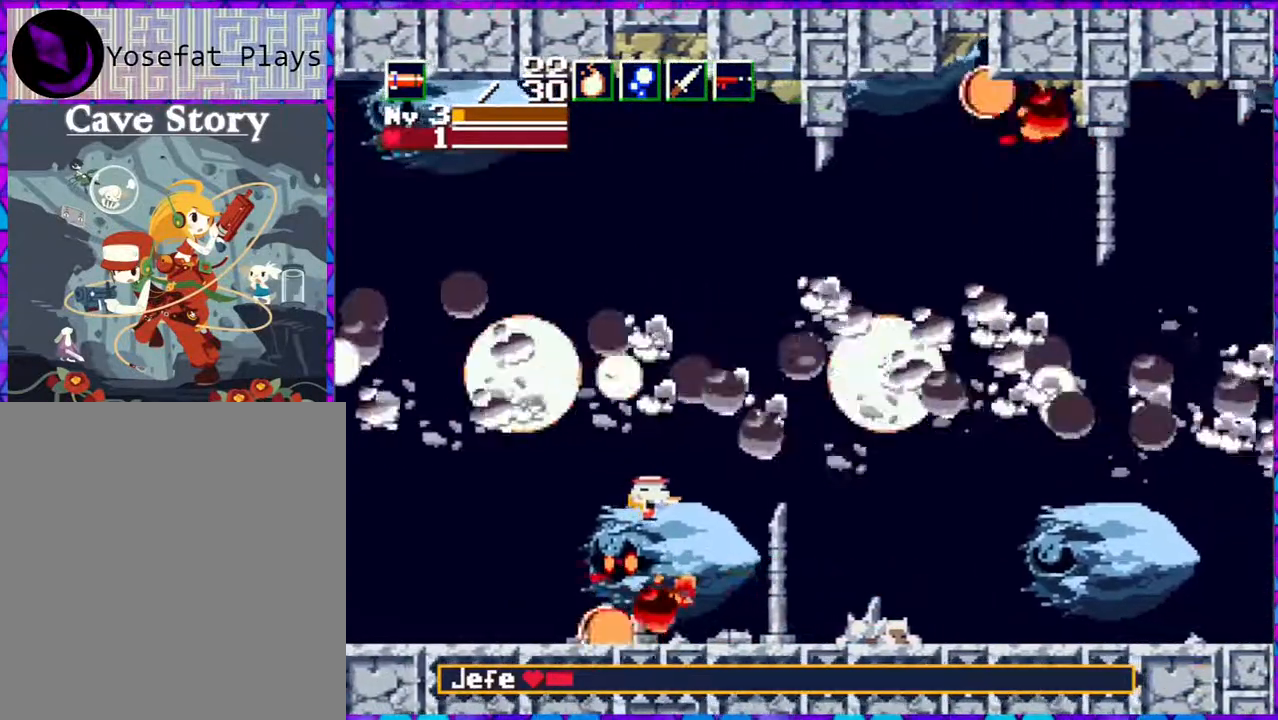
{"buttons": ["B", "DPAD_RIGHT"], "right_stick": "center", "events": [[317, "DPAD_RIGHT", "down"], [433, "B", "down"]]}
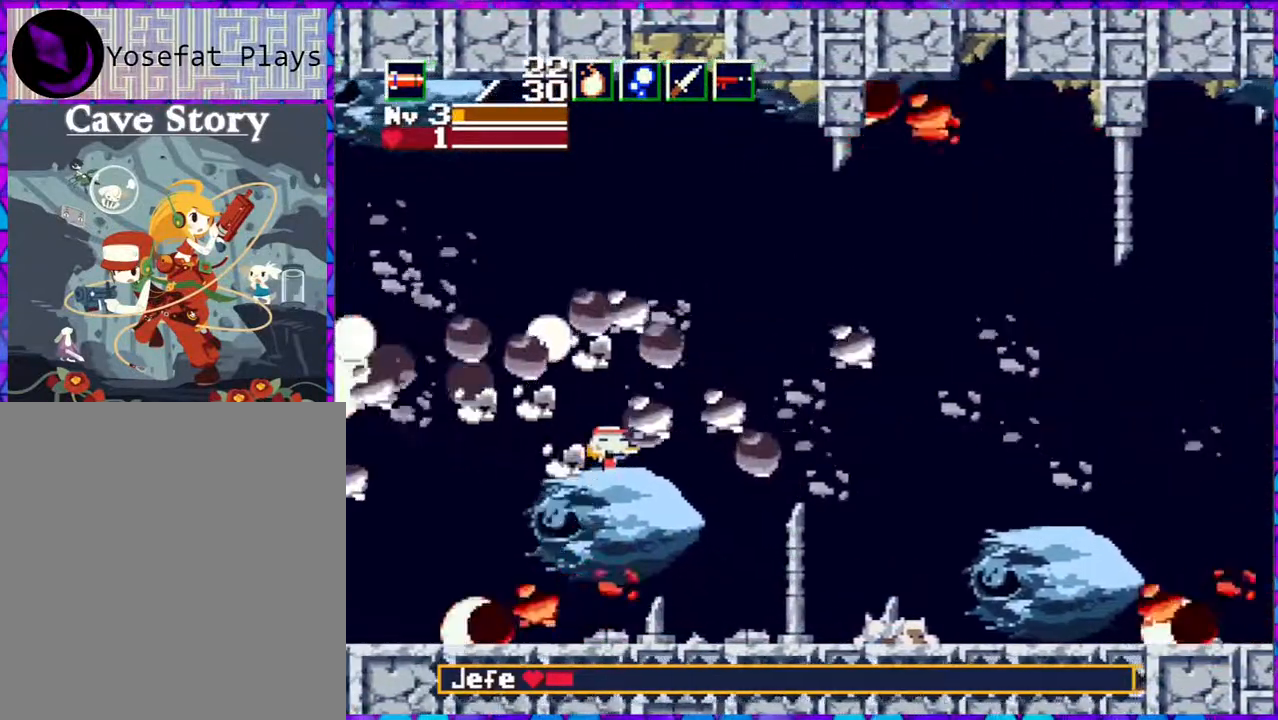
{"buttons": ["DPAD_RIGHT"], "right_stick": "center", "events": [[167, "Y", "down"], [317, "B", "up"], [317, "Y", "up"], [417, "Y", "down"], [450, "Y", "up"]]}
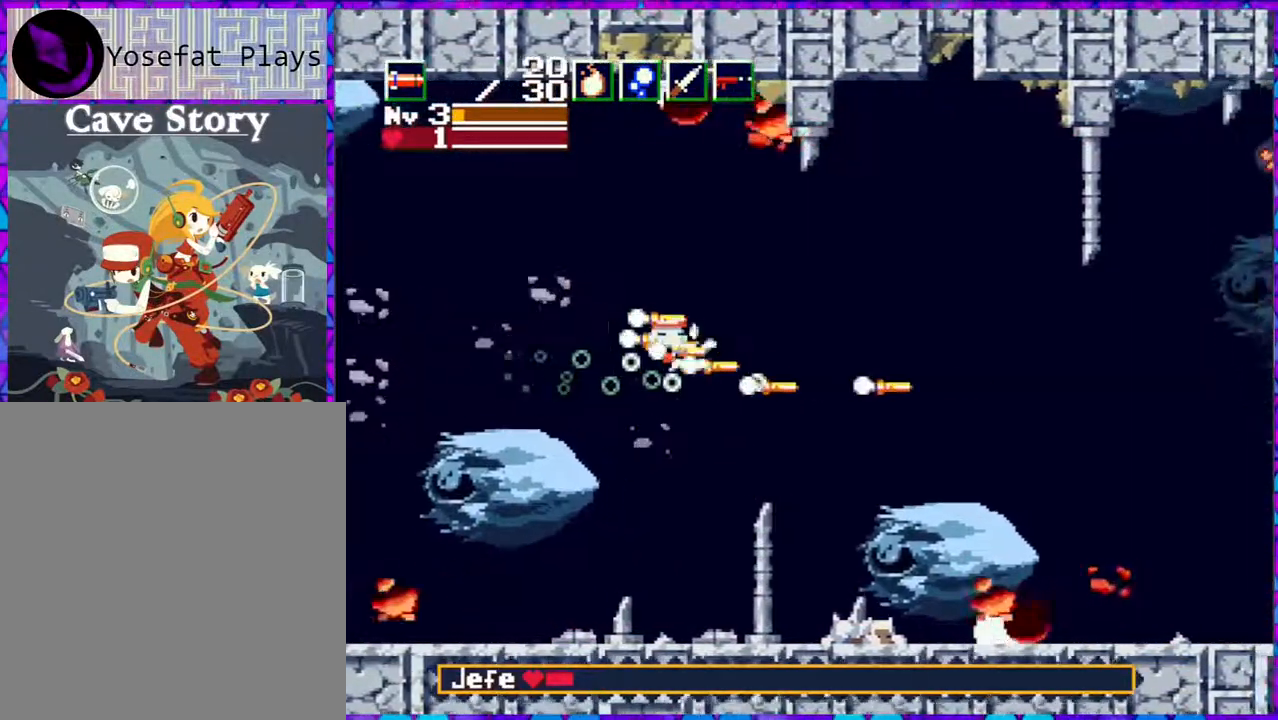
{"buttons": ["DPAD_RIGHT"], "right_stick": "center", "events": [[33, "Y", "down"], [117, "Y", "up"], [150, "Y", "down"], [233, "Y", "up"], [300, "Y", "down"], [367, "Y", "up"]]}
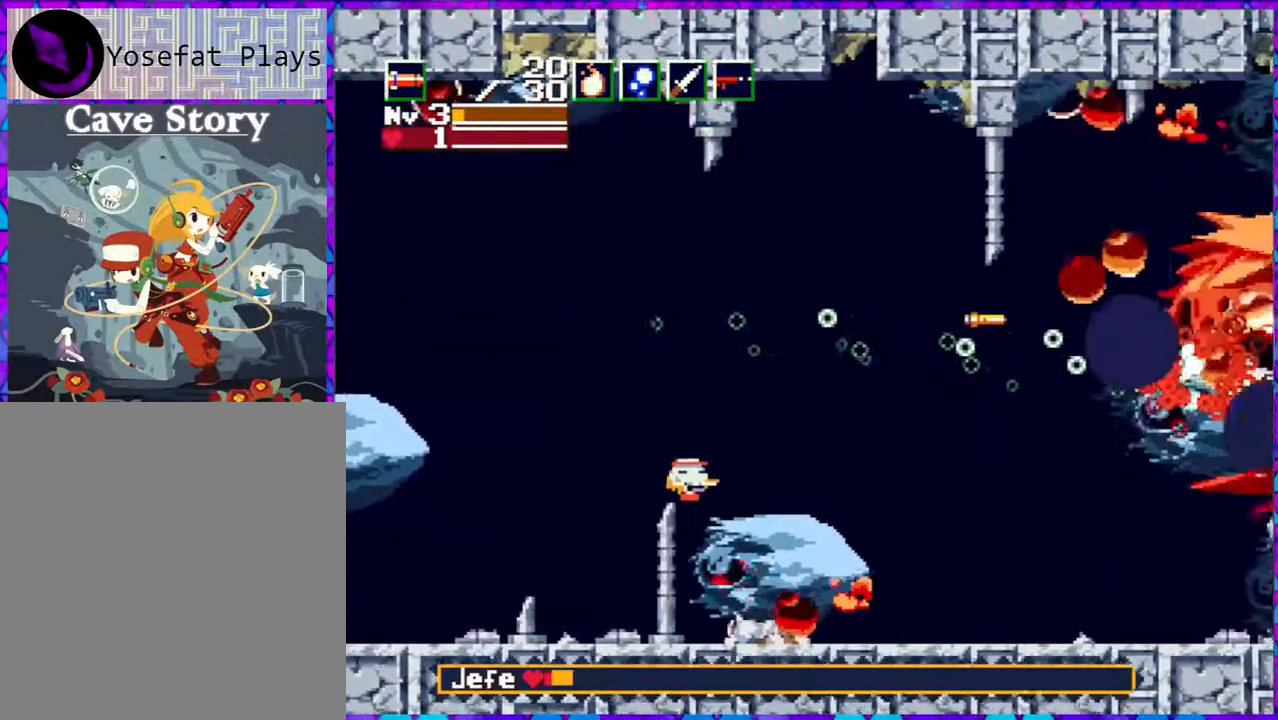
{"buttons": [], "right_stick": "center", "events": [[233, "B", "down"], [417, "B", "up"], [500, "DPAD_RIGHT", "up"]]}